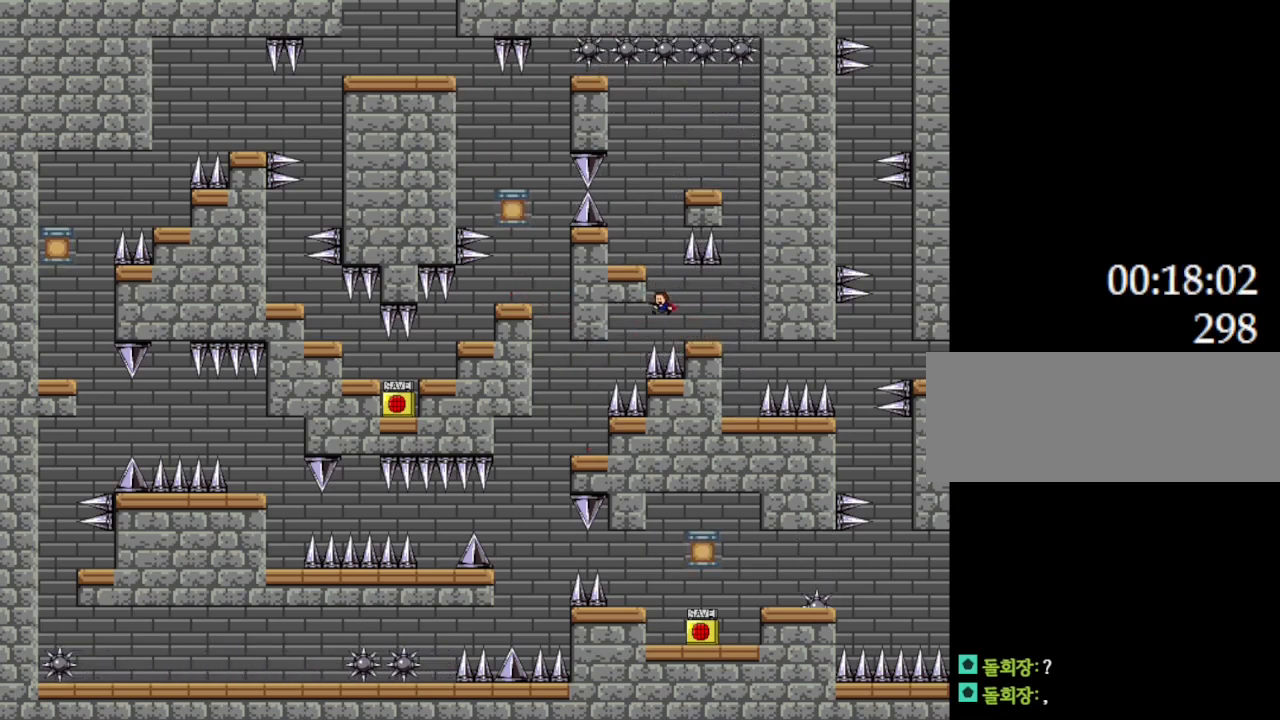
Gameplay with keyboard; each line is a JSON object with the keys held at the frame after it. "events" lists presses ("down") and releases ("up") of "down", "l_up", "left", "r", "r_up", "right", "up" and "z" between this image and that frame as [ms after this image, input, new state], when the widget could be followed in between. No other keys are recorded. Mouse input is not recorded. Key names are as the overlay labels them; some are game actions (e.g. jump) rather than physical keys.
{"keys": ["left"], "events": [[184, "l_up", "down"], [217, "l_up", "up"]]}
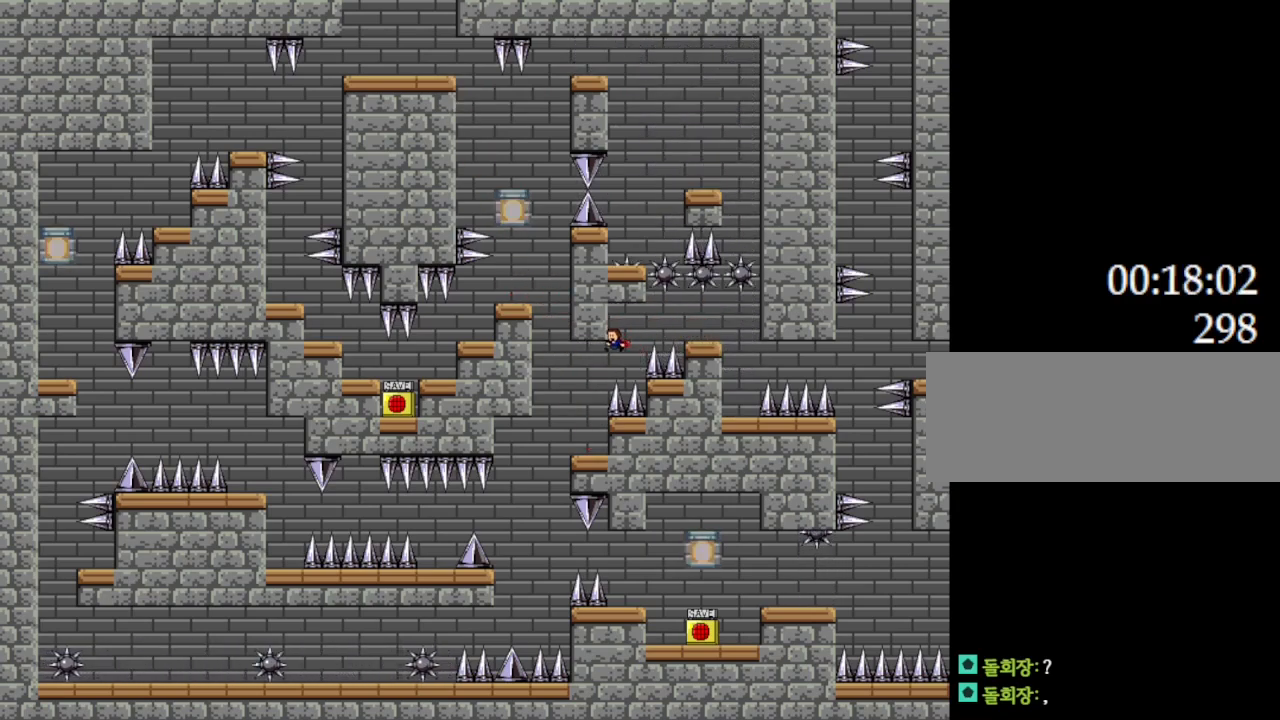
{"keys": ["right"], "events": [[317, "left", "up"], [384, "right", "down"]]}
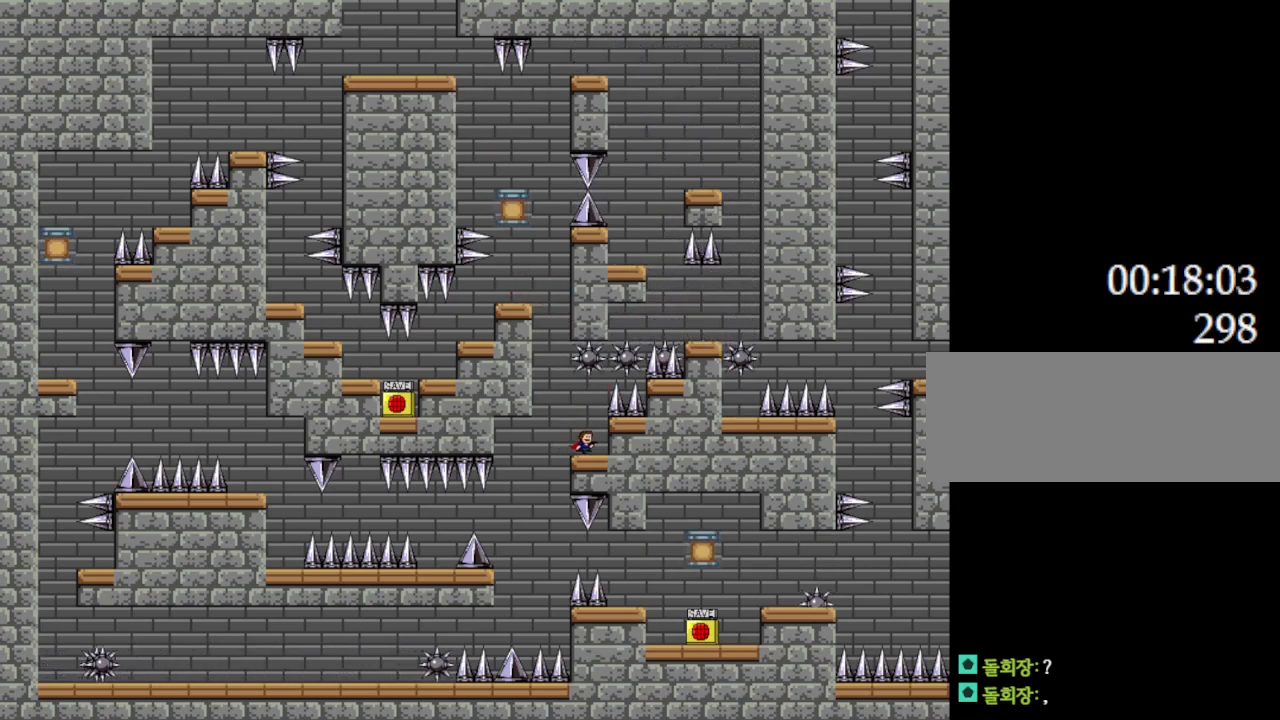
{"keys": ["l_up"], "events": [[200, "right", "up"], [484, "l_up", "down"]]}
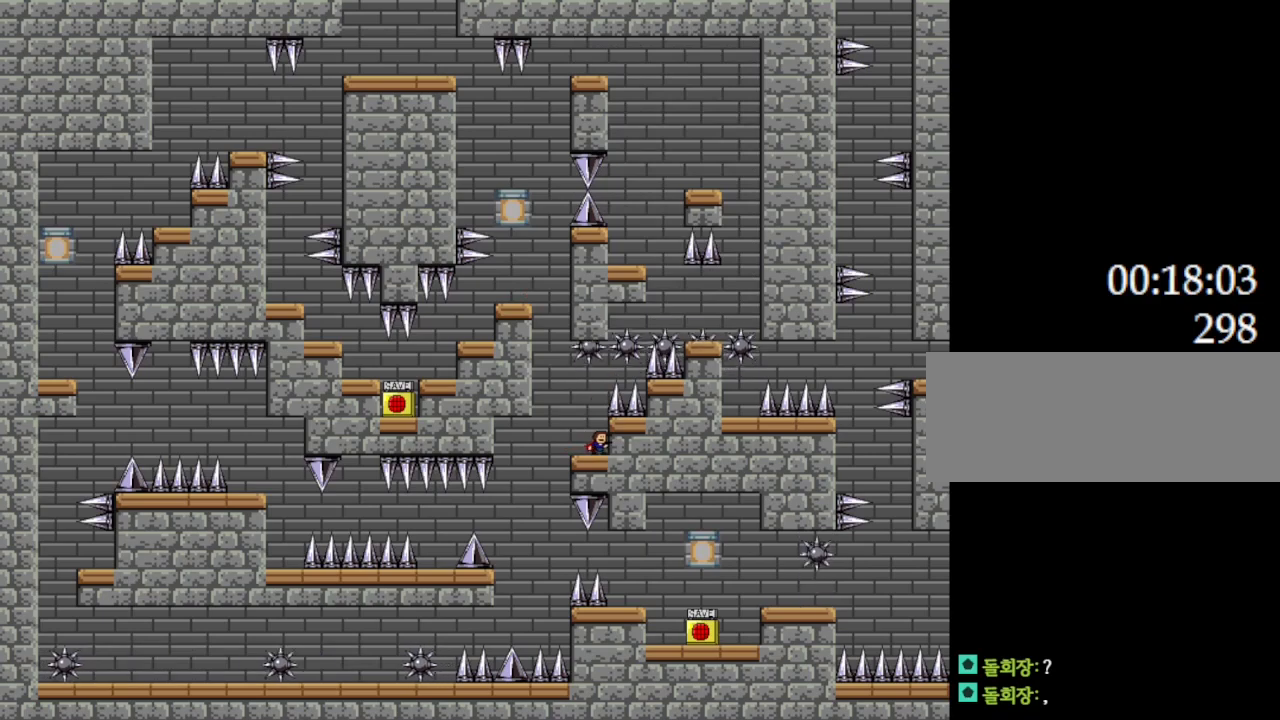
{"keys": ["right"], "events": [[167, "right", "down"], [217, "l_up", "up"], [317, "l_up", "down"], [467, "l_up", "up"]]}
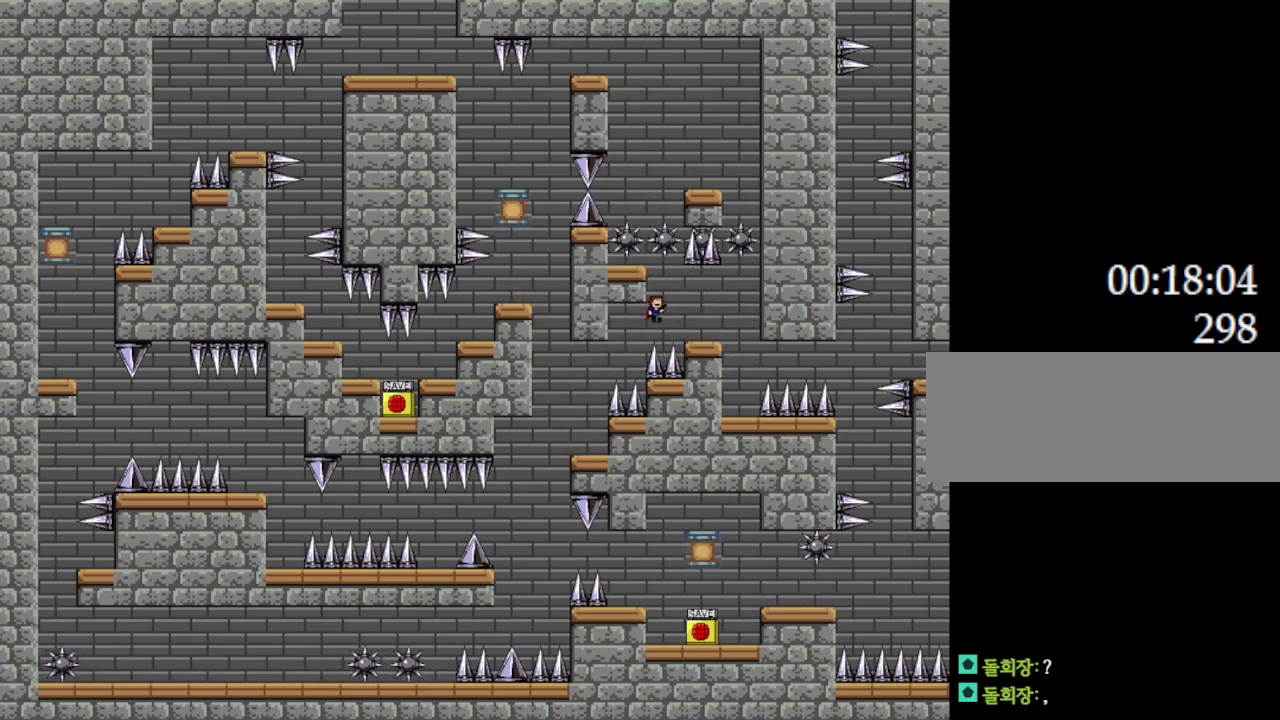
{"keys": ["l_up", "left"], "events": [[217, "right", "up"], [234, "left", "down"], [284, "l_up", "down"]]}
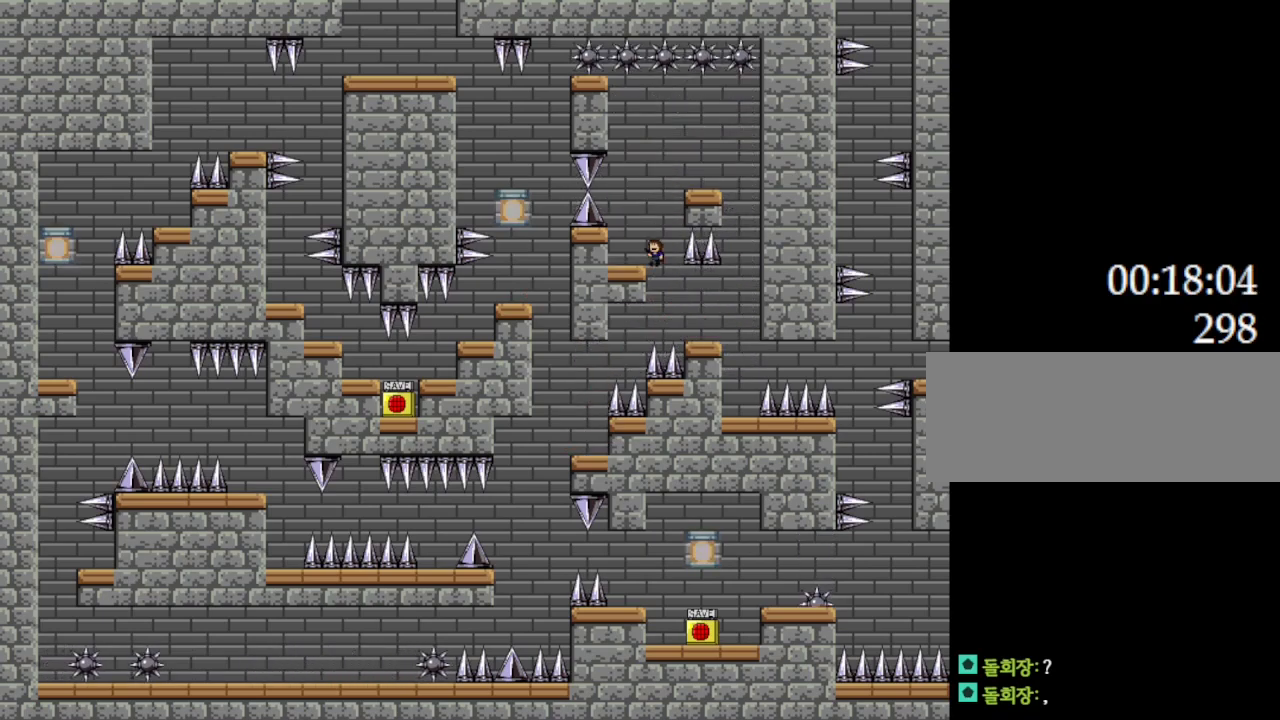
{"keys": ["l_up", "right"], "events": [[84, "l_up", "up"], [84, "left", "up"], [350, "l_up", "down"], [400, "right", "down"]]}
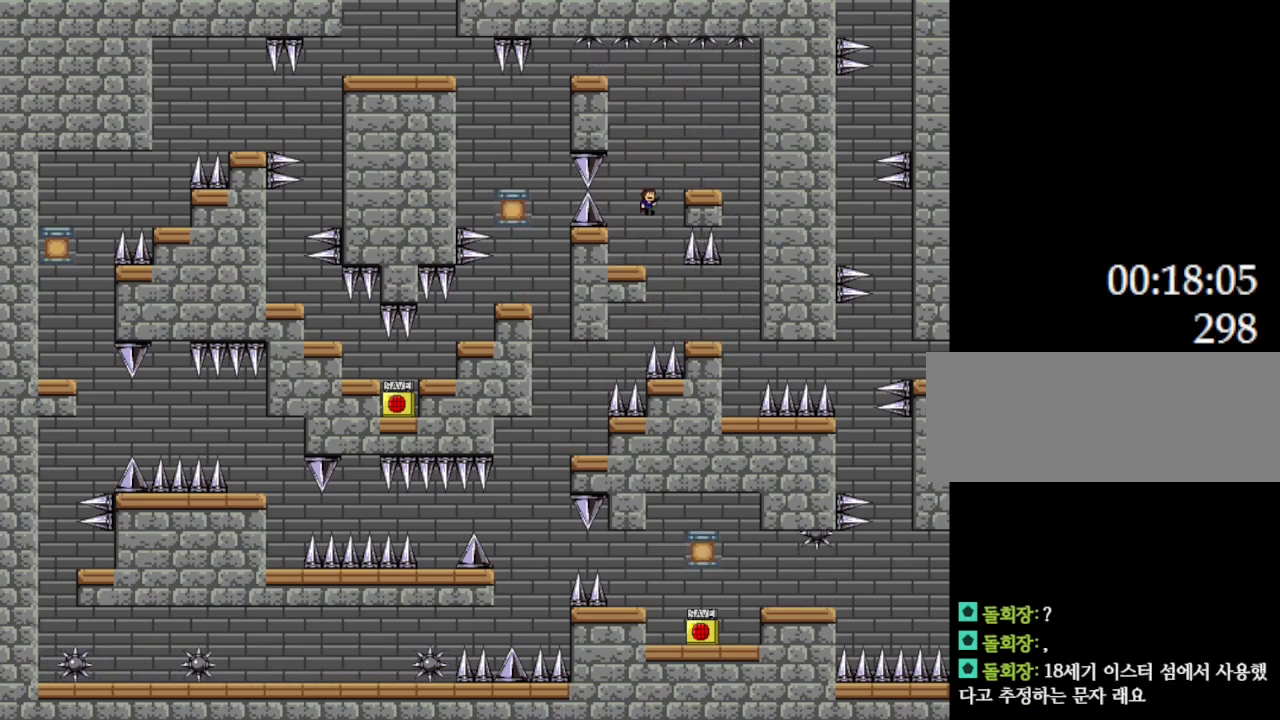
{"keys": ["l_up", "left"], "events": [[84, "l_up", "up"], [234, "right", "up"], [300, "left", "down"], [317, "l_up", "down"]]}
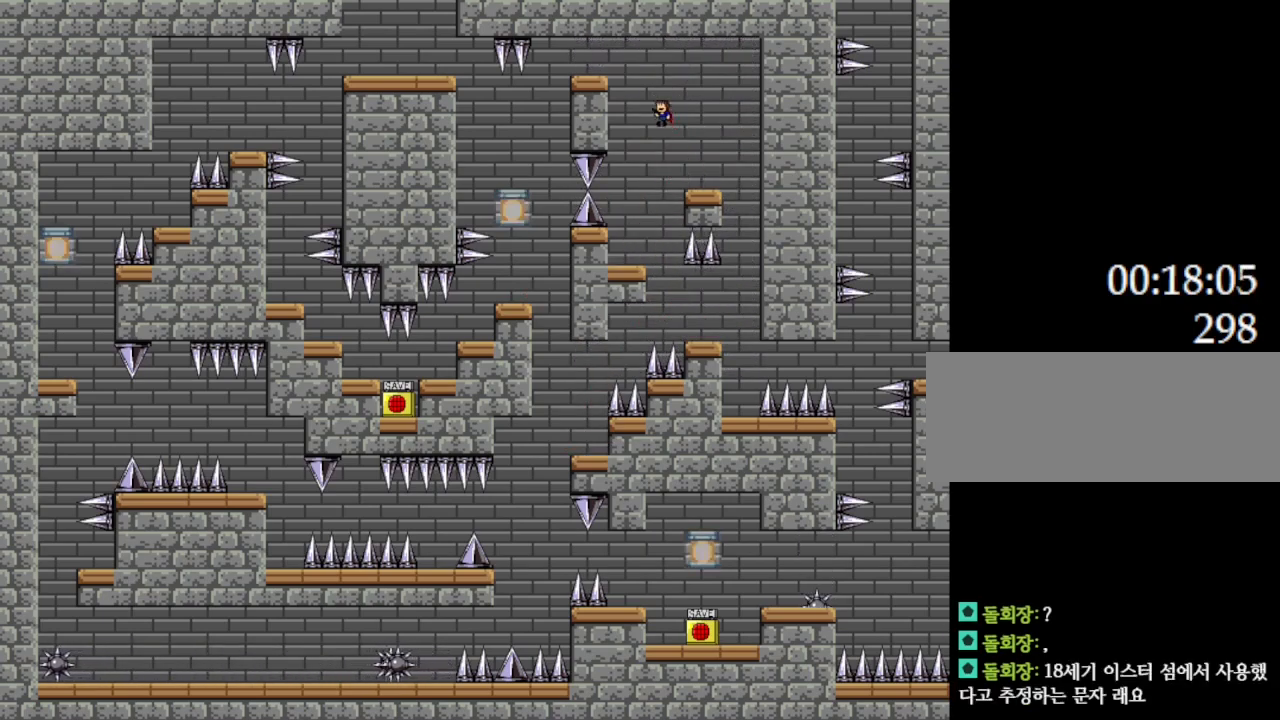
{"keys": ["left"], "events": [[34, "l_up", "up"], [100, "l_up", "down"], [217, "l_up", "up"]]}
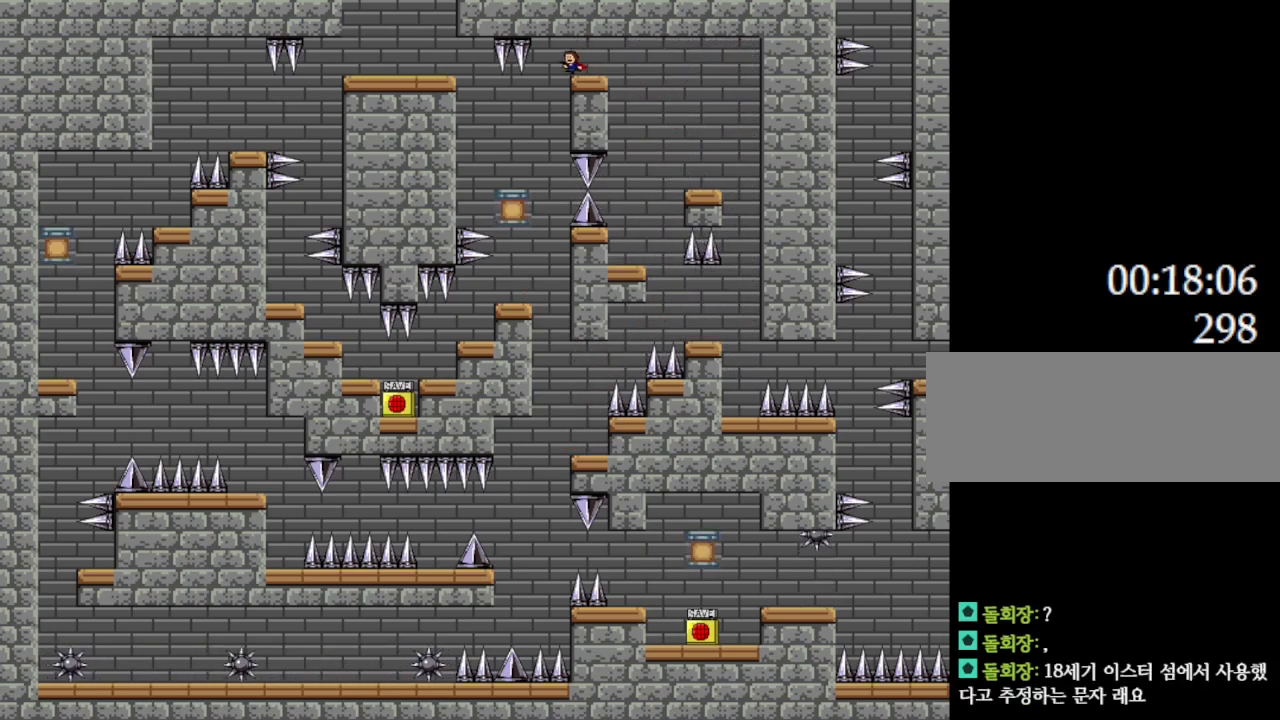
{"keys": ["l_up", "left"], "events": [[317, "l_up", "down"]]}
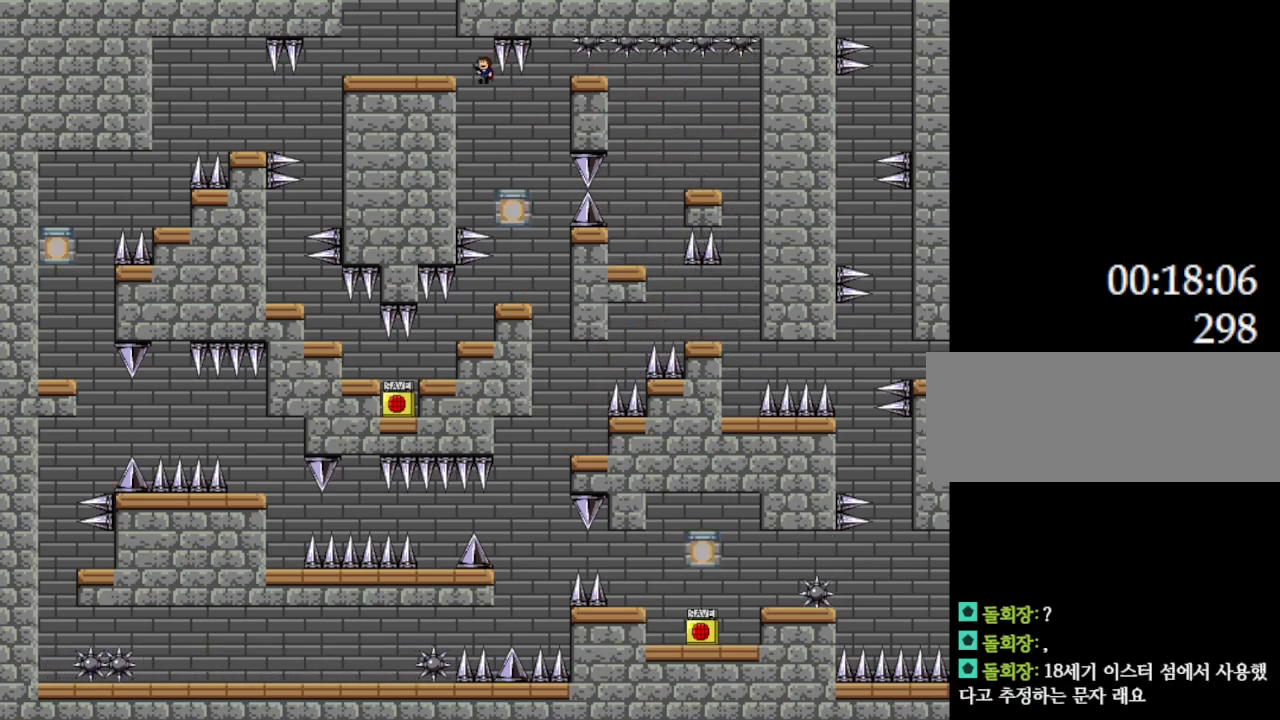
{"keys": ["l_up"], "events": [[284, "l_up", "up"], [350, "left", "up"], [400, "l_up", "down"]]}
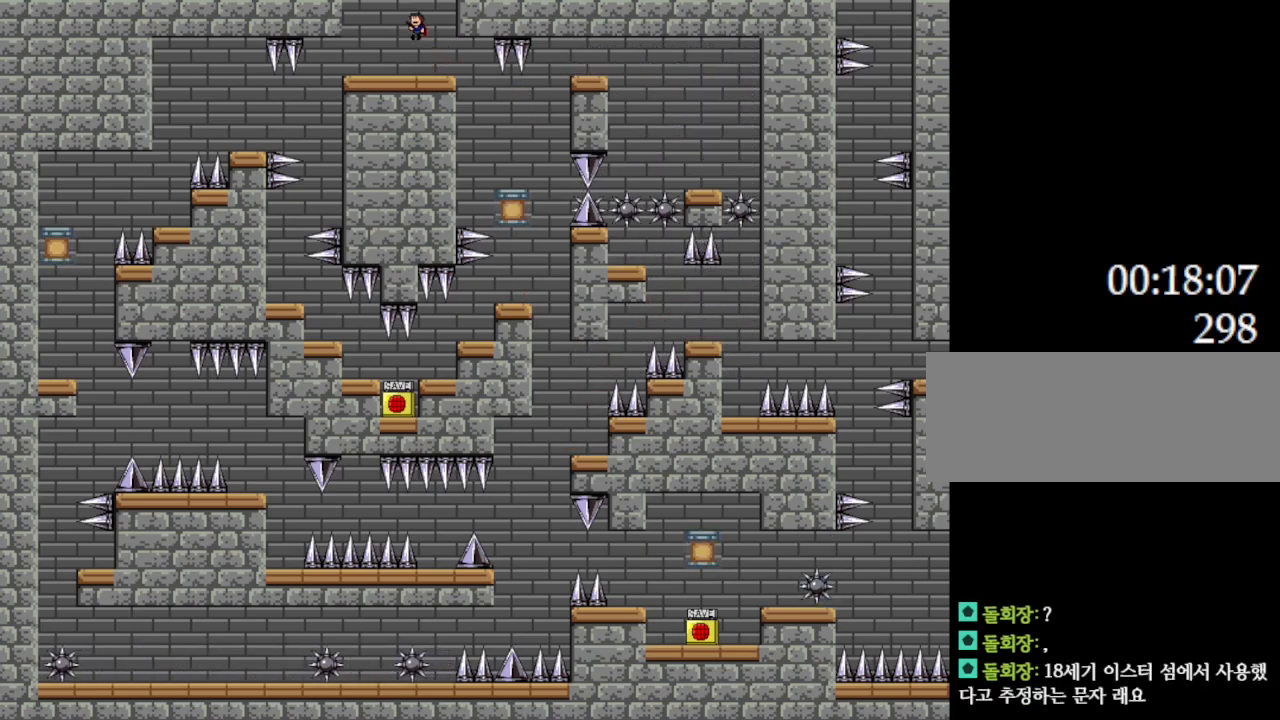
{"keys": [], "events": [[267, "l_up", "up"]]}
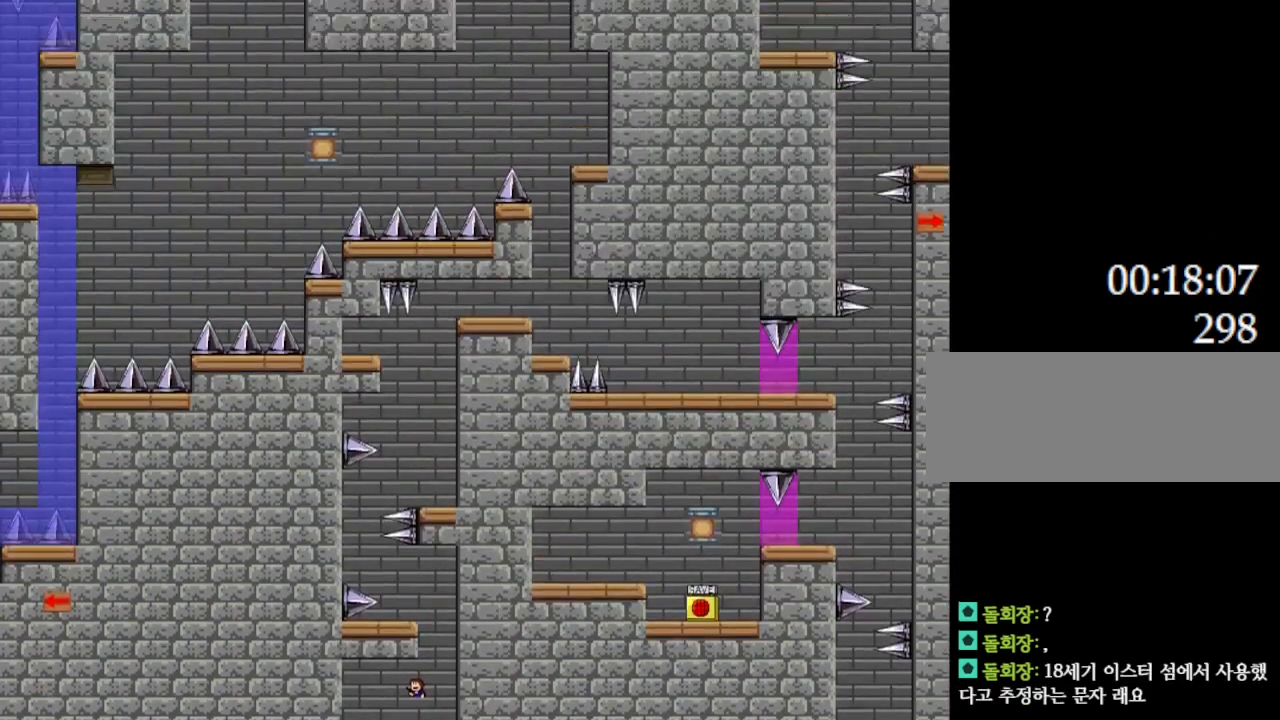
{"keys": ["right"], "events": [[417, "right", "down"]]}
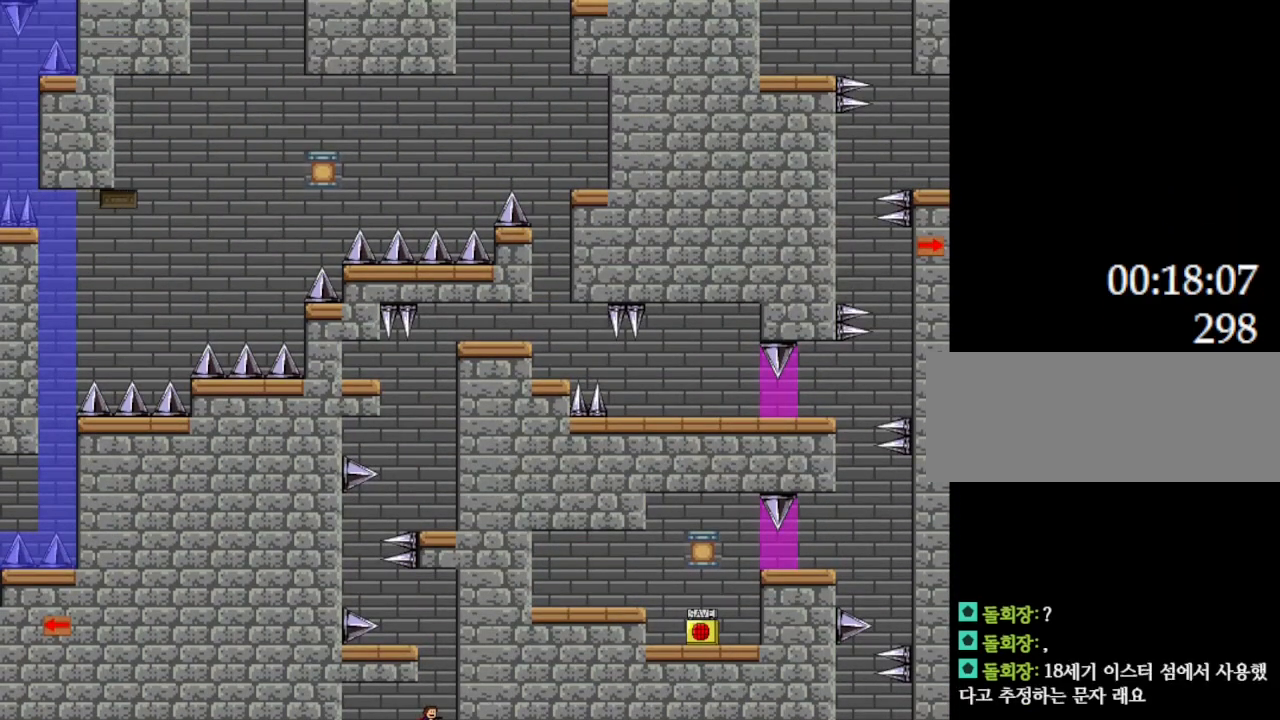
{"keys": ["left"], "events": [[67, "l_up", "down"], [200, "right", "up"], [300, "left", "down"], [467, "l_up", "up"]]}
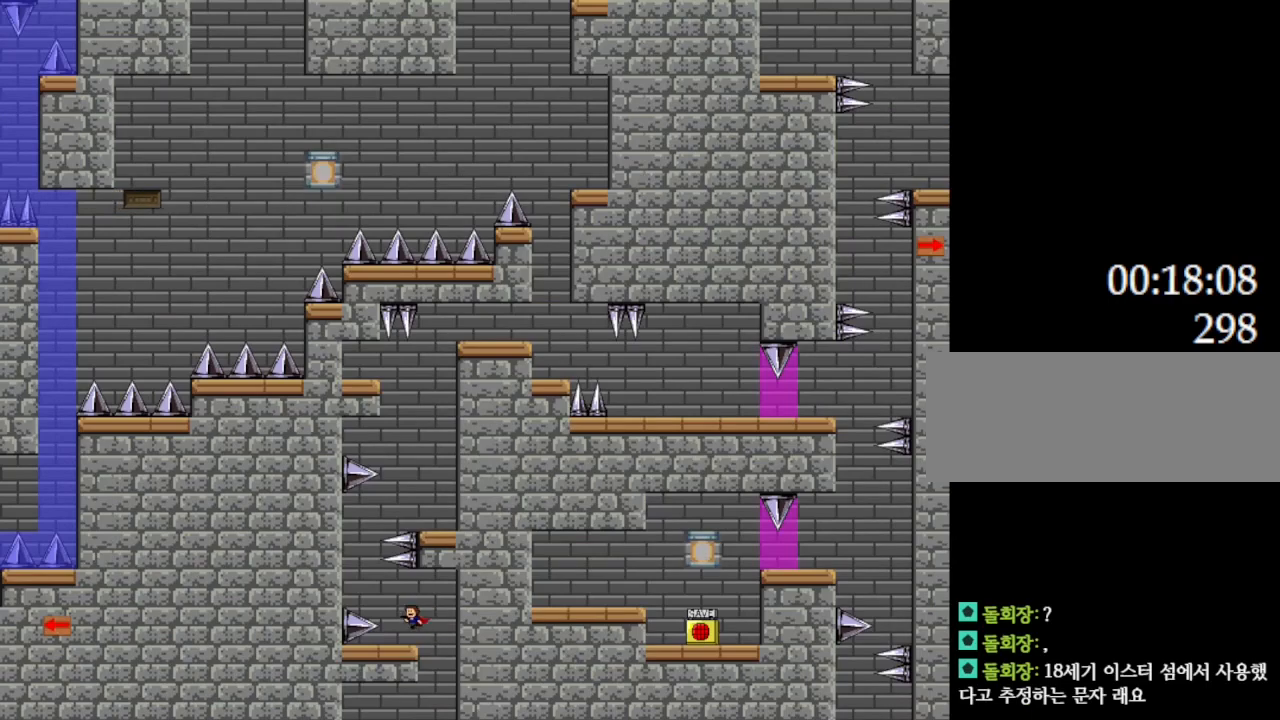
{"keys": [], "events": [[34, "left", "up"]]}
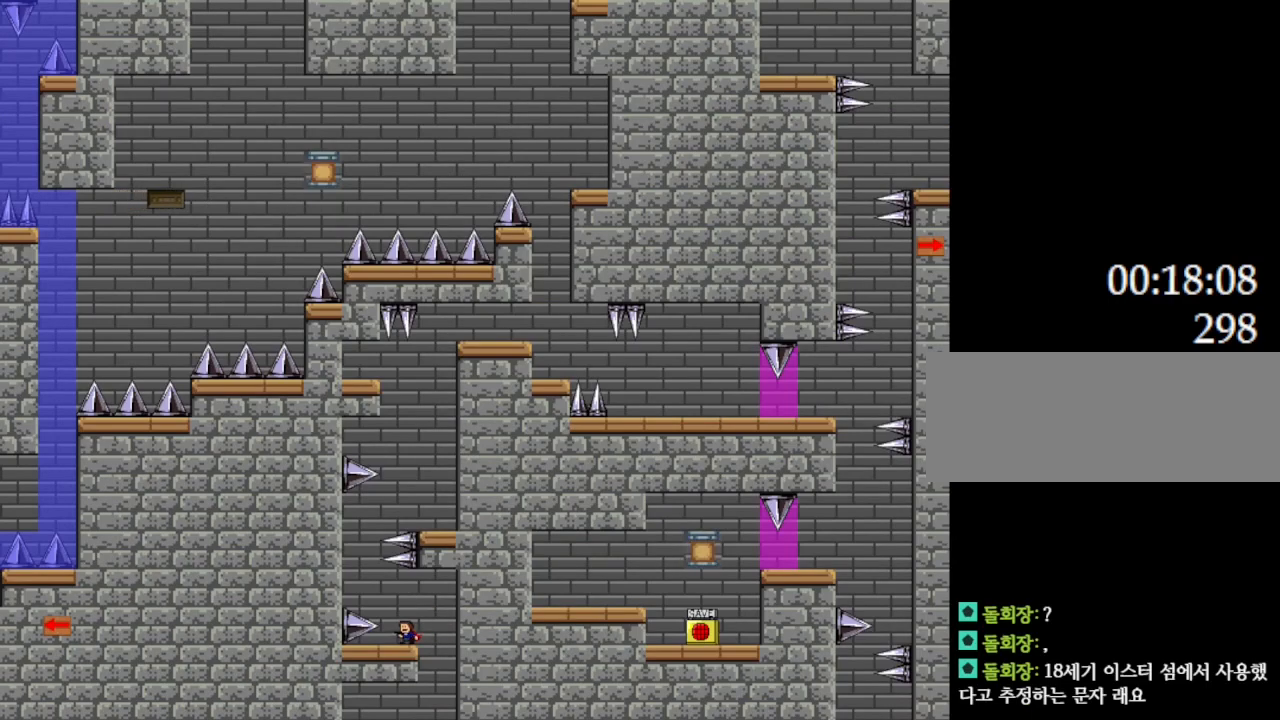
{"keys": [], "events": []}
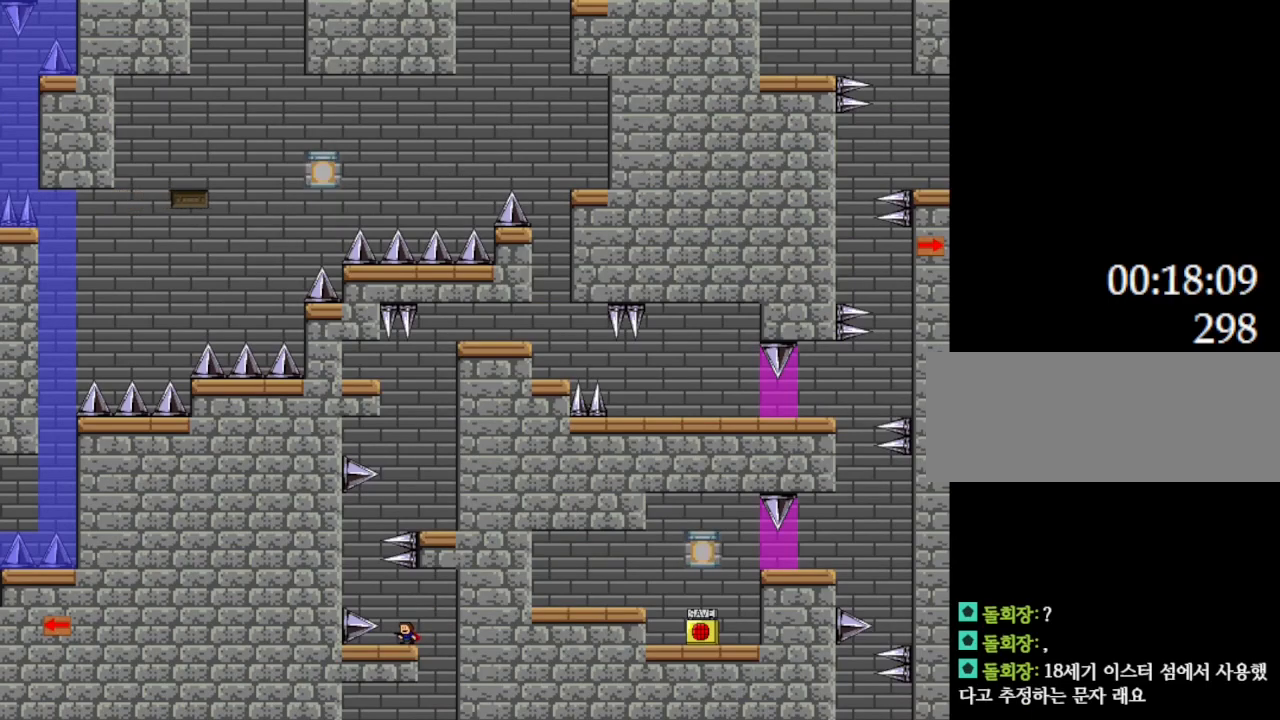
{"keys": [], "events": [[300, "left", "down"], [317, "left", "up"]]}
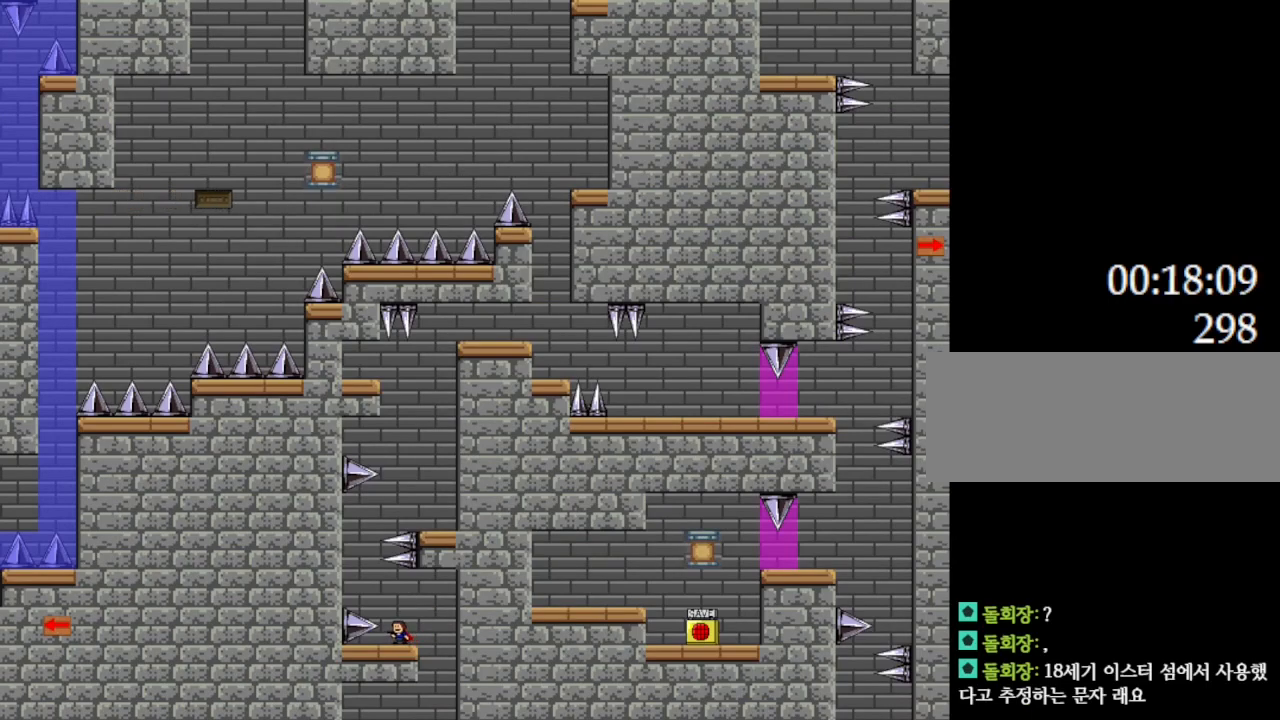
{"keys": ["l_up"], "events": [[267, "left", "down"], [284, "l_up", "down"], [500, "left", "up"]]}
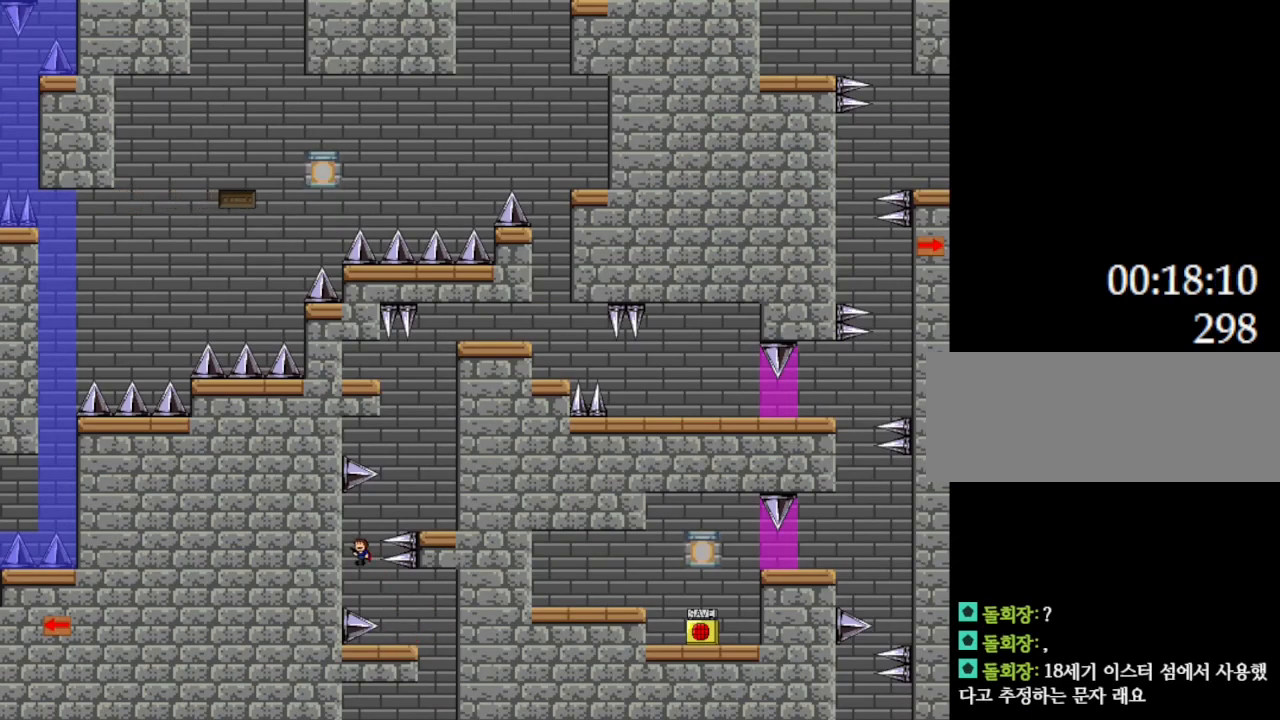
{"keys": ["l_up", "right"], "events": [[50, "l_up", "up"], [284, "l_up", "down"], [384, "right", "down"]]}
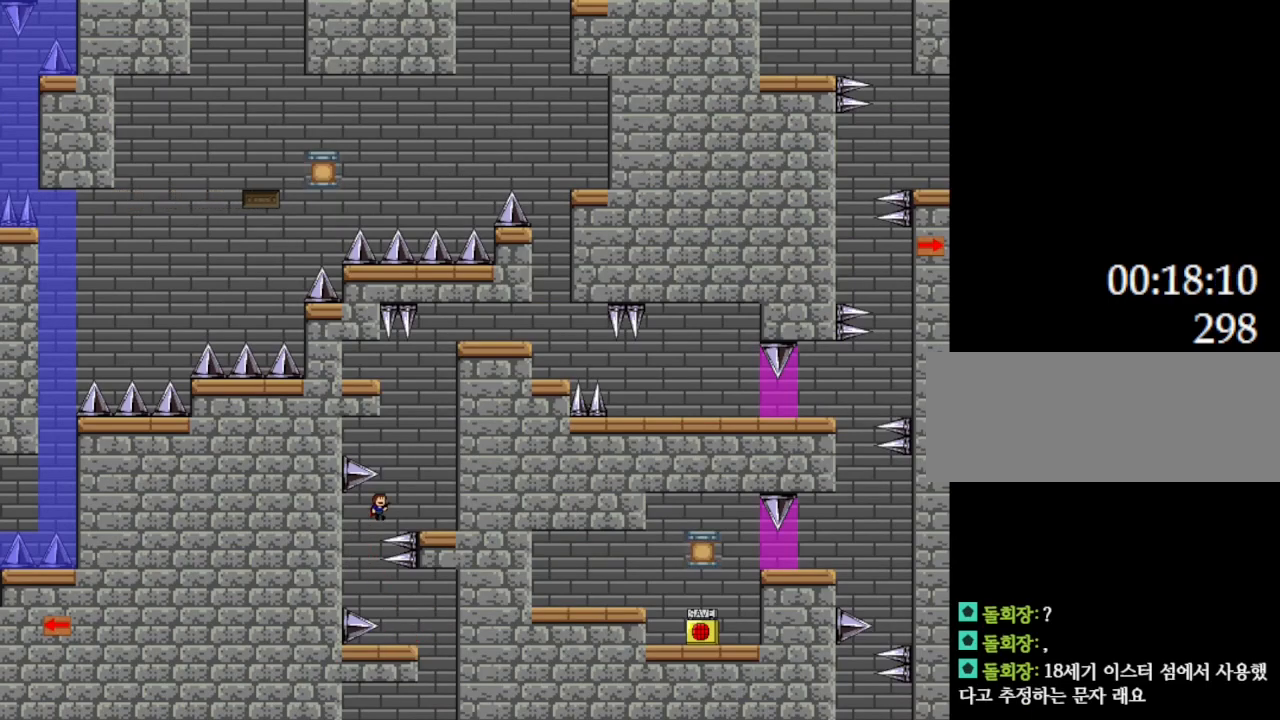
{"keys": ["l_up", "left"], "events": [[284, "l_up", "up"], [284, "right", "up"], [434, "l_up", "down"], [467, "left", "down"]]}
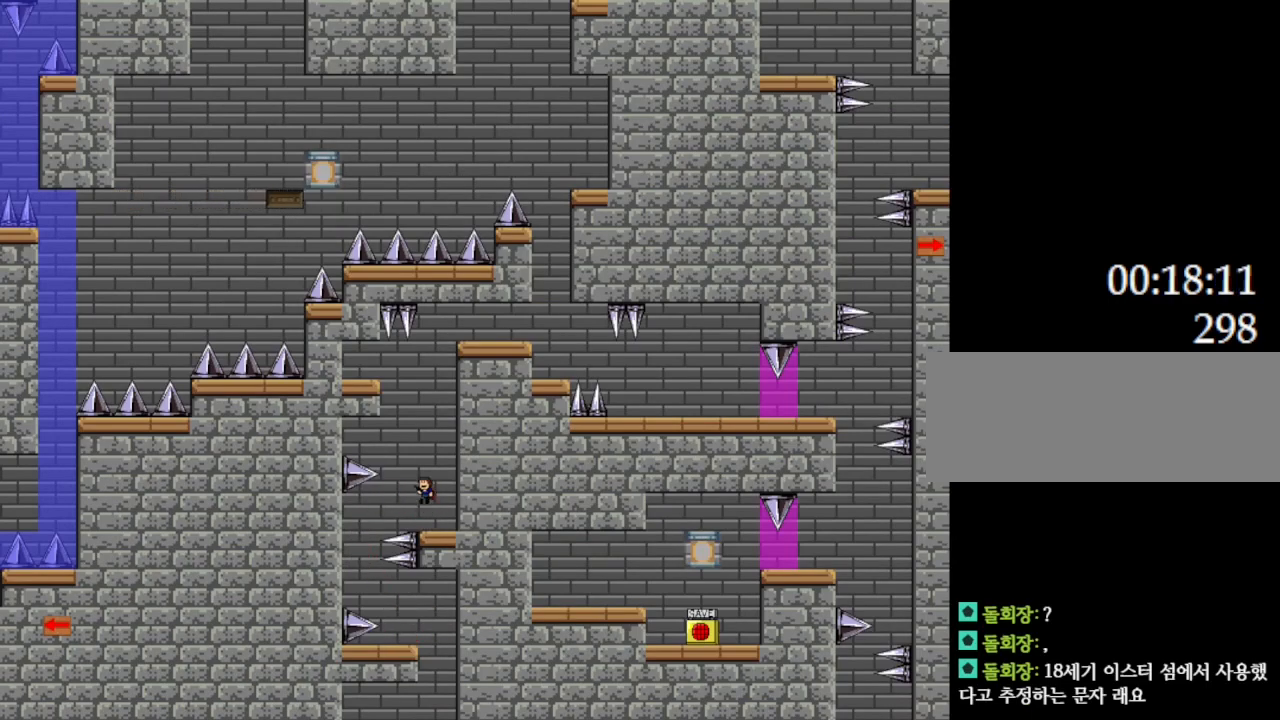
{"keys": ["l_up", "left"], "events": [[150, "left", "up"], [284, "l_up", "up"], [334, "l_up", "down"], [484, "left", "down"]]}
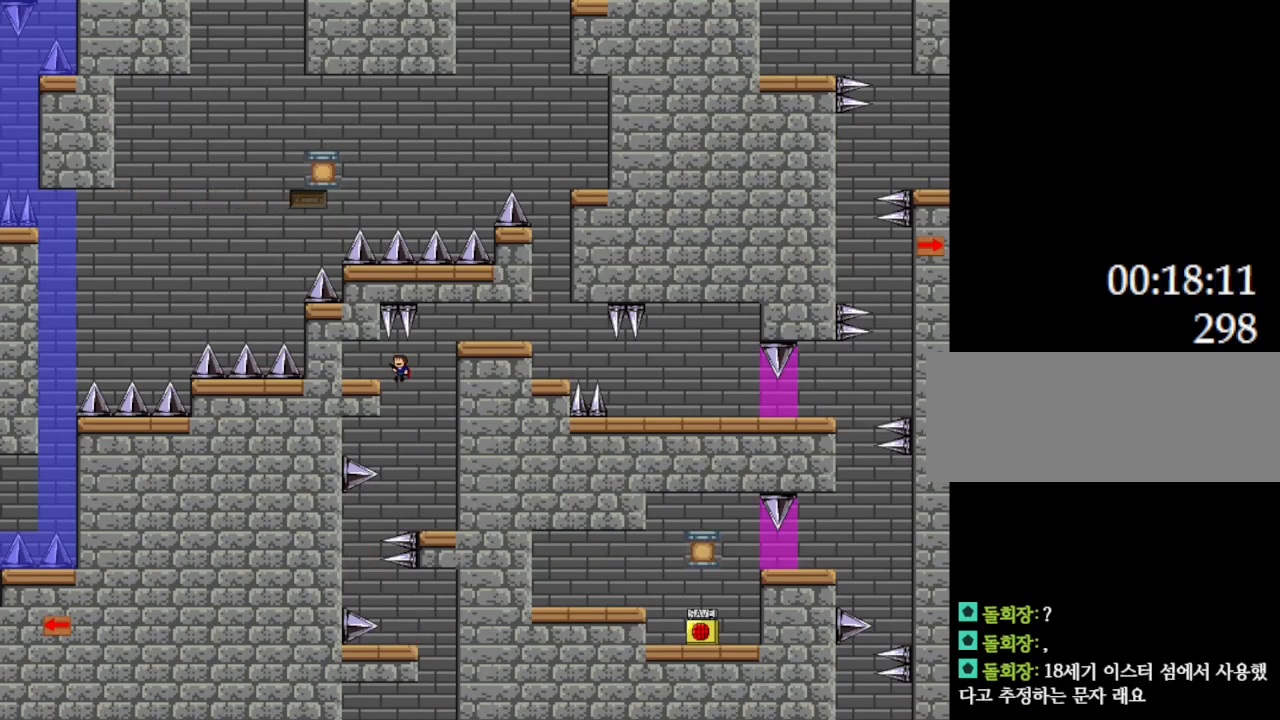
{"keys": ["left"], "events": [[334, "l_up", "up"]]}
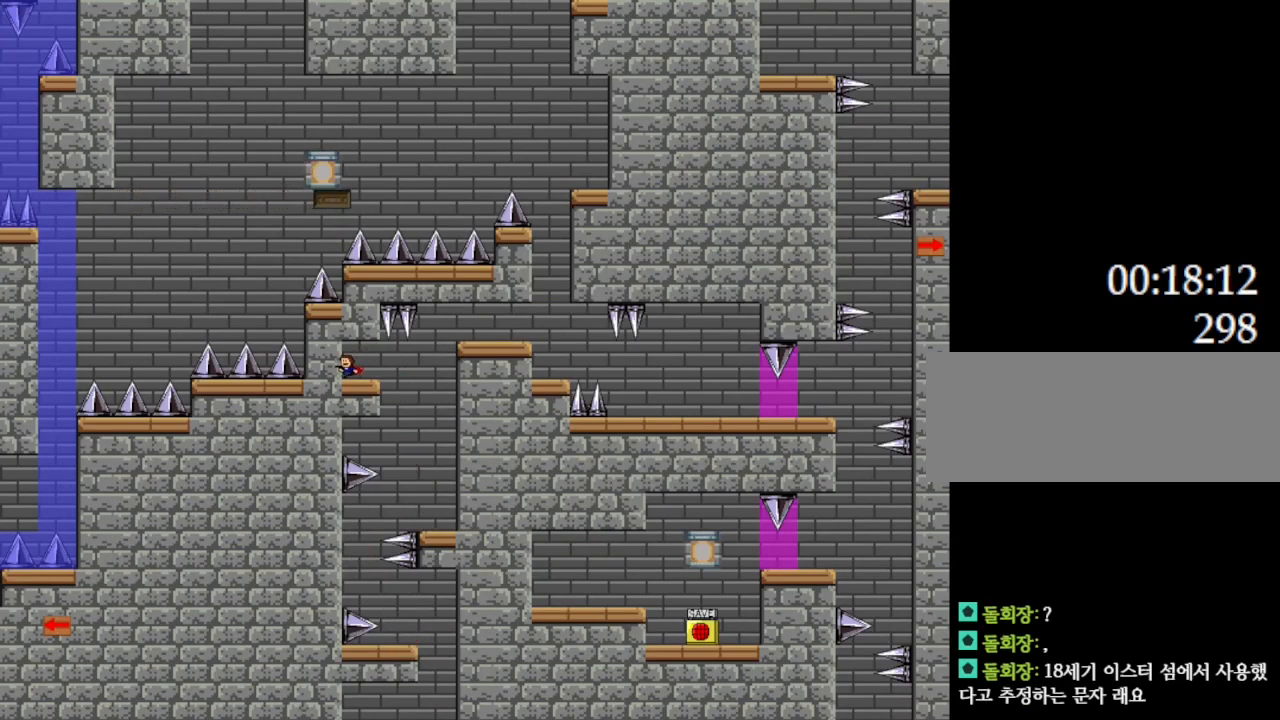
{"keys": [], "events": [[117, "l_up", "down"], [217, "left", "up"], [284, "l_up", "up"], [334, "right", "down"], [500, "right", "up"]]}
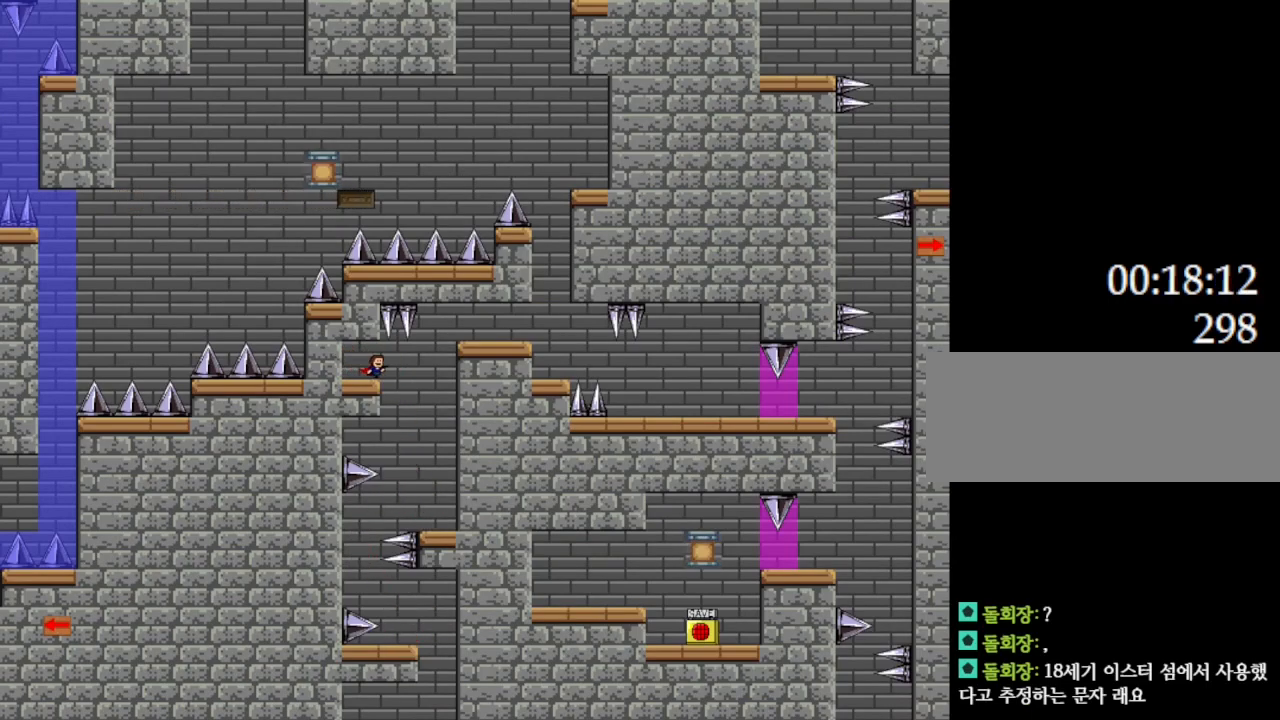
{"keys": ["l_up", "right"], "events": [[200, "right", "down"], [417, "l_up", "down"]]}
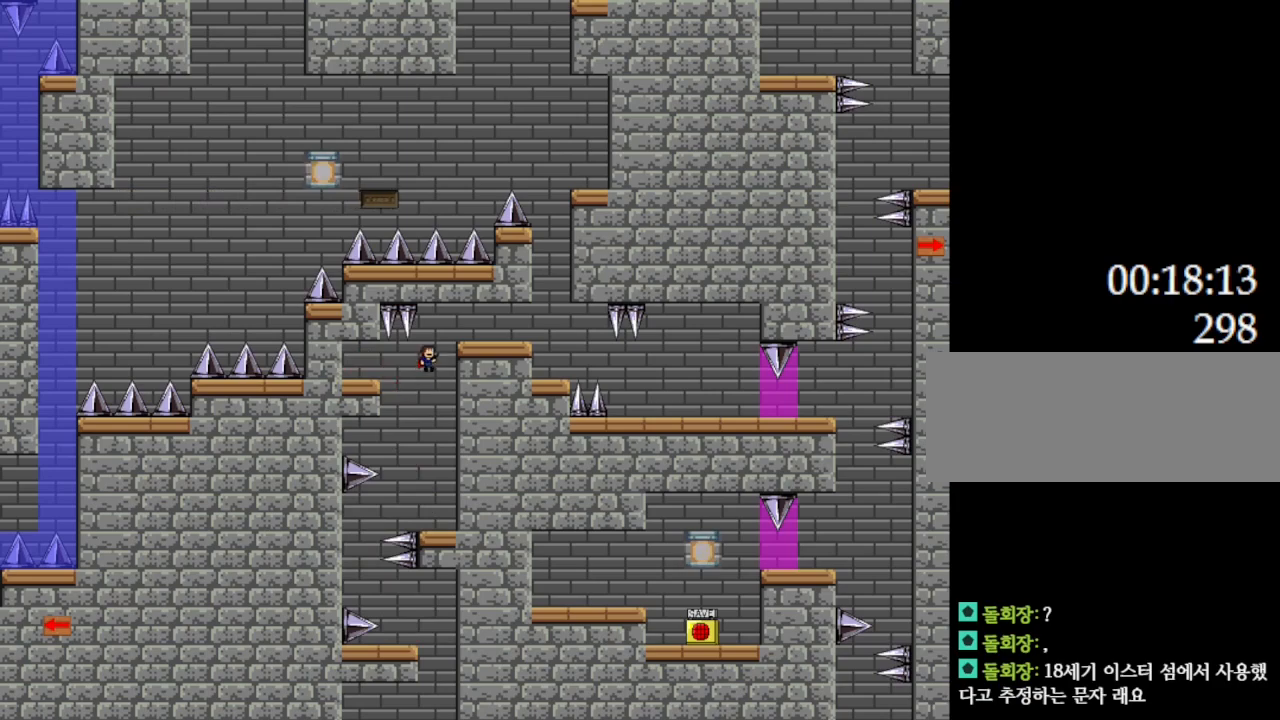
{"keys": ["right"], "events": [[450, "l_up", "up"]]}
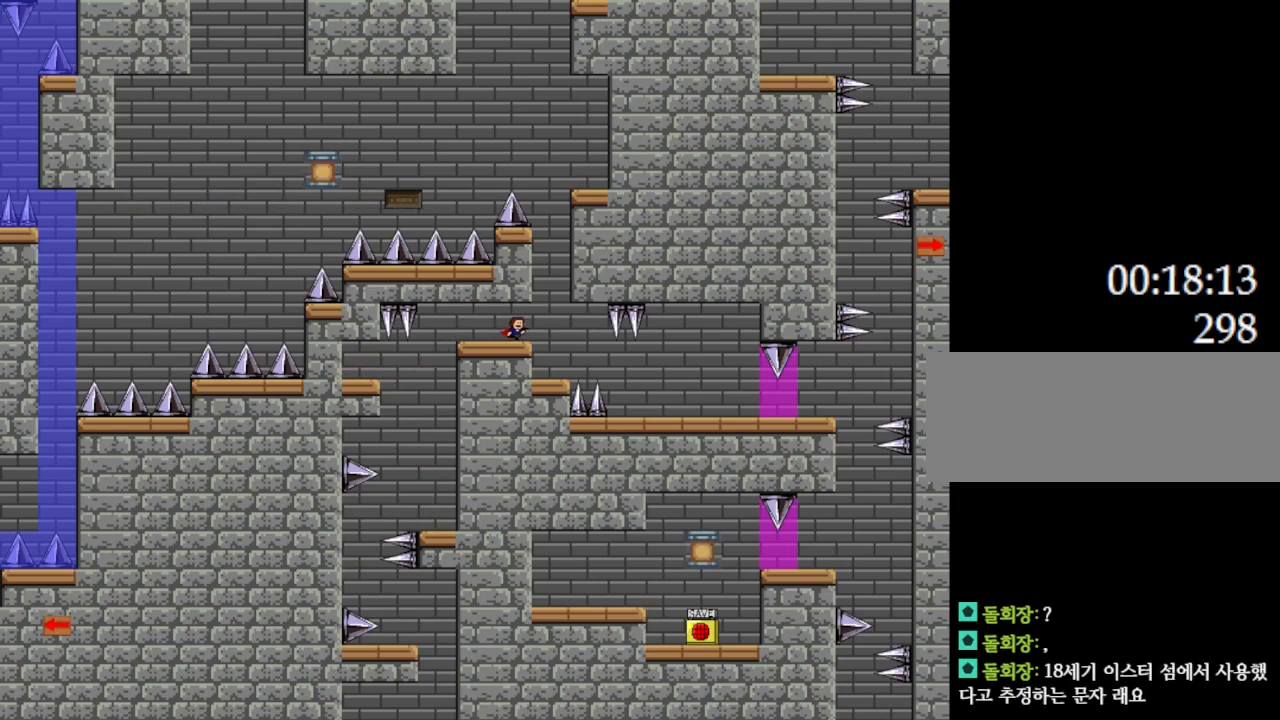
{"keys": ["l_up"], "events": [[117, "right", "up"], [467, "l_up", "down"]]}
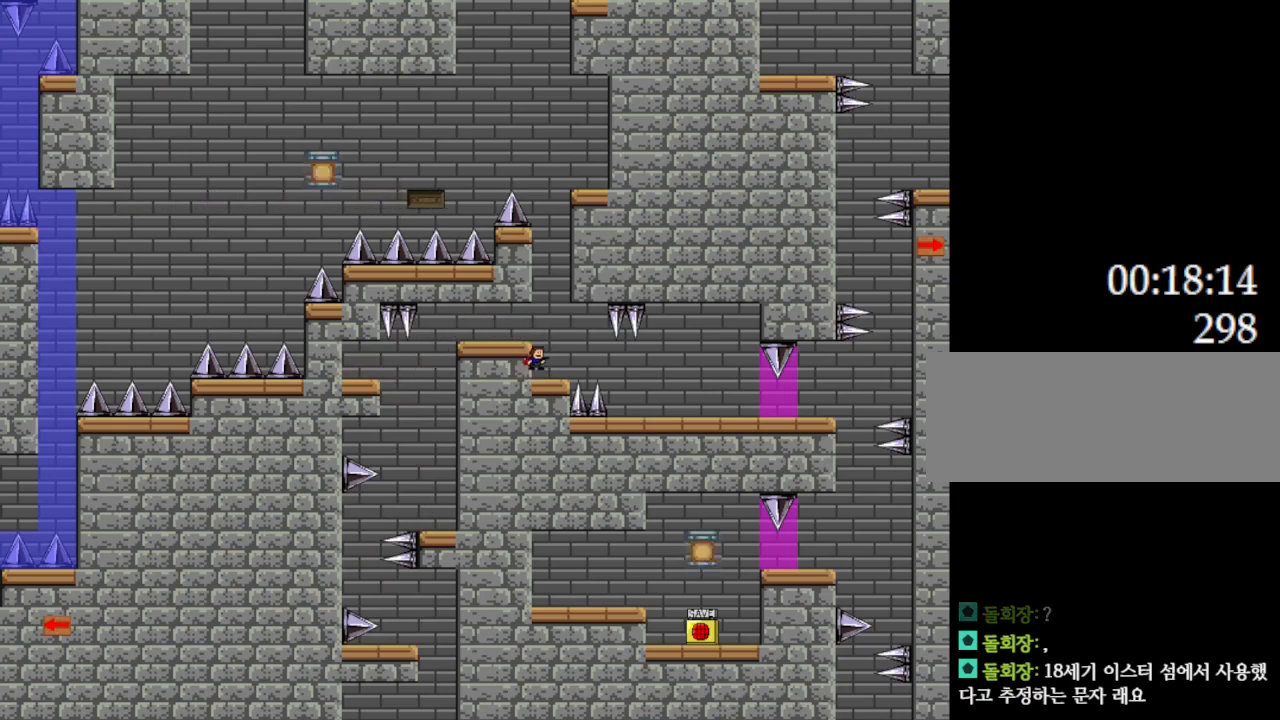
{"keys": ["right"], "events": [[50, "l_up", "up"], [250, "left", "down"], [300, "left", "up"], [500, "right", "down"]]}
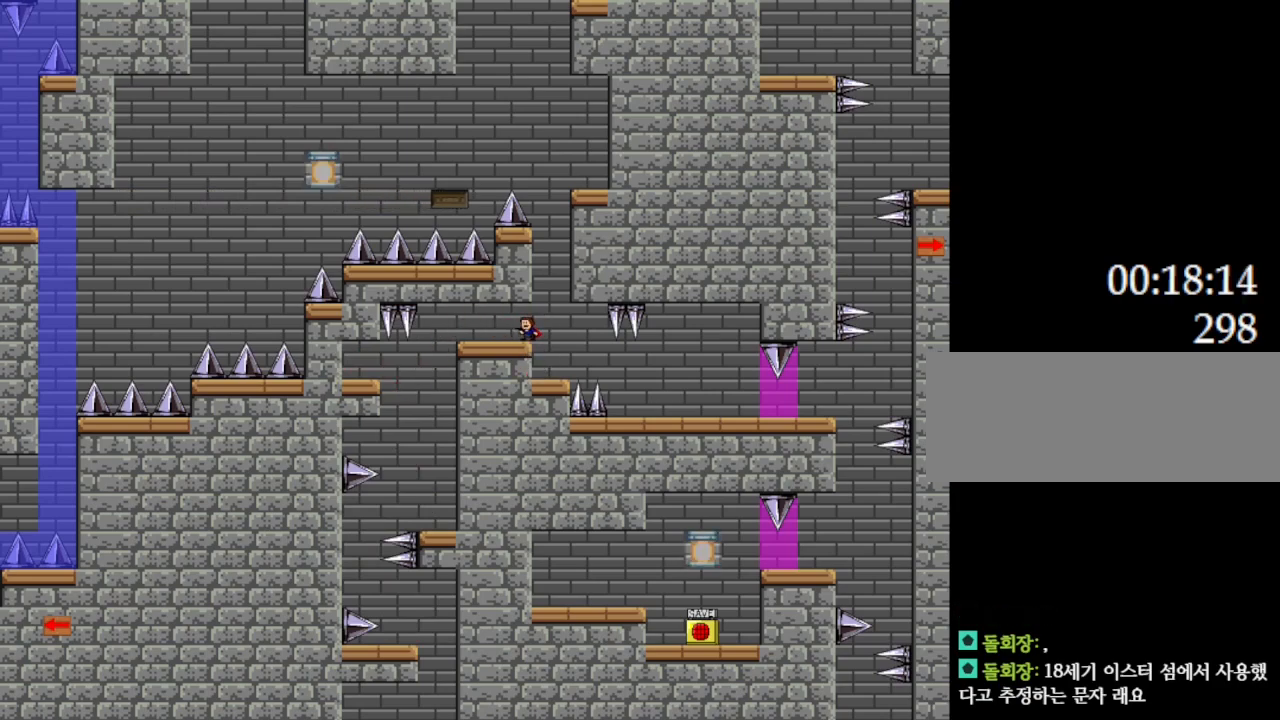
{"keys": ["l_up"], "events": [[34, "l_up", "down"], [267, "right", "up"], [400, "l_up", "up"], [467, "l_up", "down"]]}
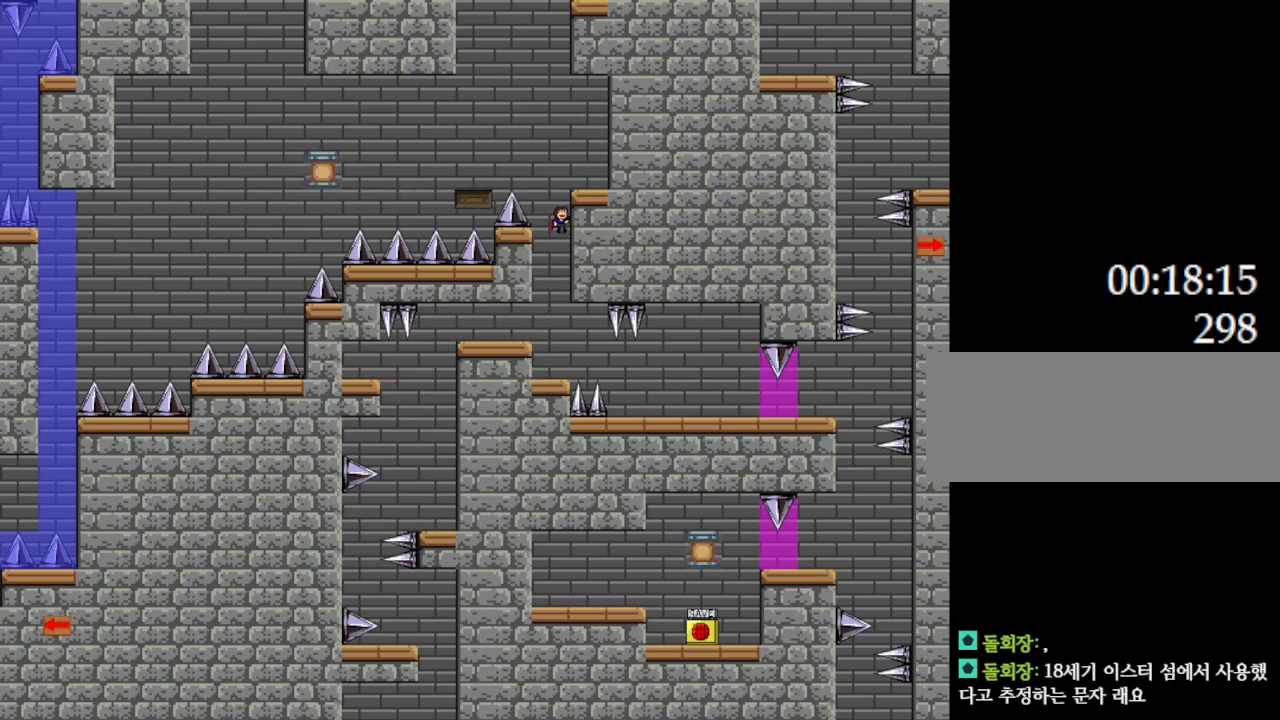
{"keys": [], "events": [[217, "right", "down"], [234, "l_up", "up"], [317, "right", "up"]]}
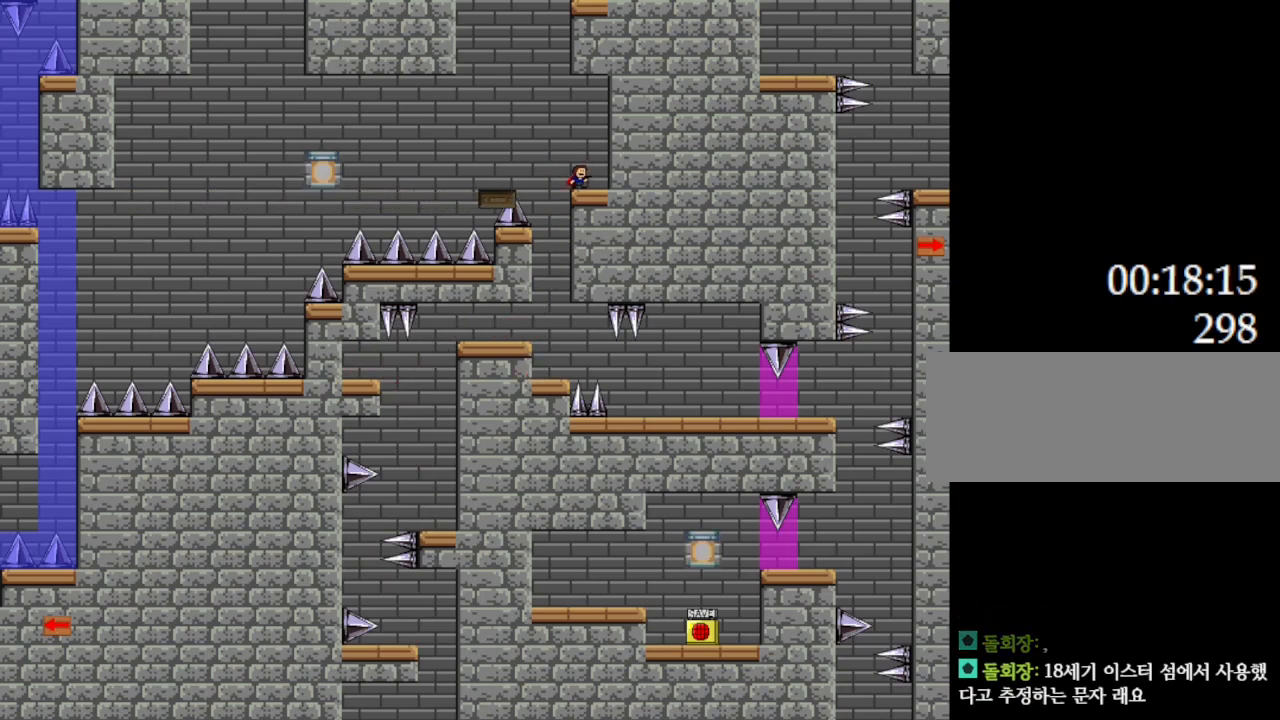
{"keys": ["left"], "events": [[384, "l_up", "down"], [417, "left", "down"], [450, "l_up", "up"]]}
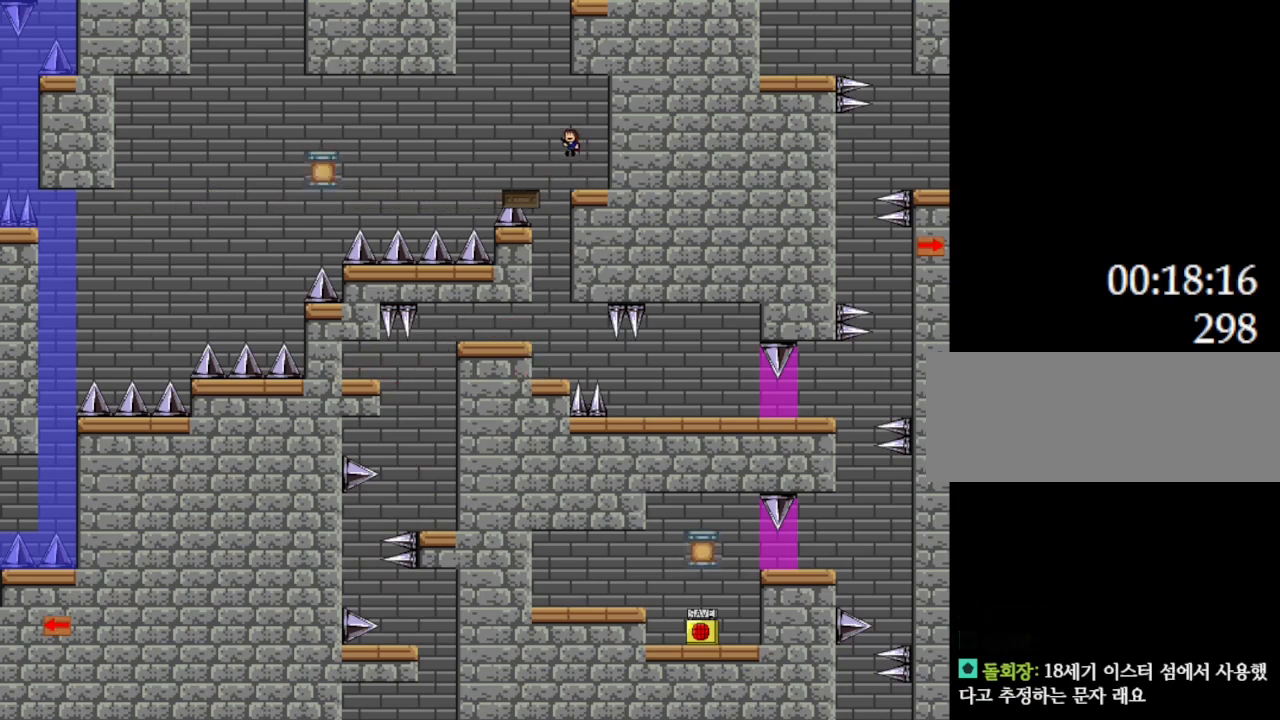
{"keys": [], "events": [[50, "left", "up"], [300, "left", "down"], [350, "left", "up"]]}